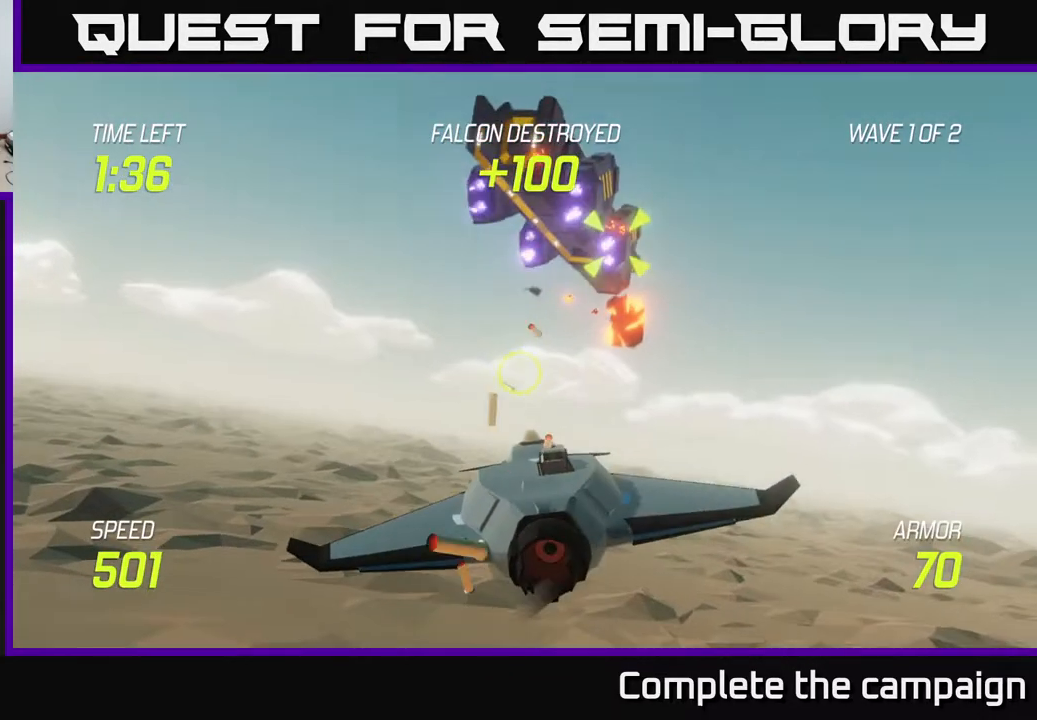
Gameplay with a controller (Xbox layout); each line is a JSON object with the inputs held at the frame after it. "events" lists button and stick changes between this image and that frame as [ms after this image, input, new state], when the widget could be followed in between. Not read: L3 R3.
{"buttons": ["L2"], "left_stick": "center", "right_stick": "center", "events": [[17, "left_stick", "center"], [167, "left_stick", "right"], [367, "left_stick", "center"], [500, "L2", "down"]]}
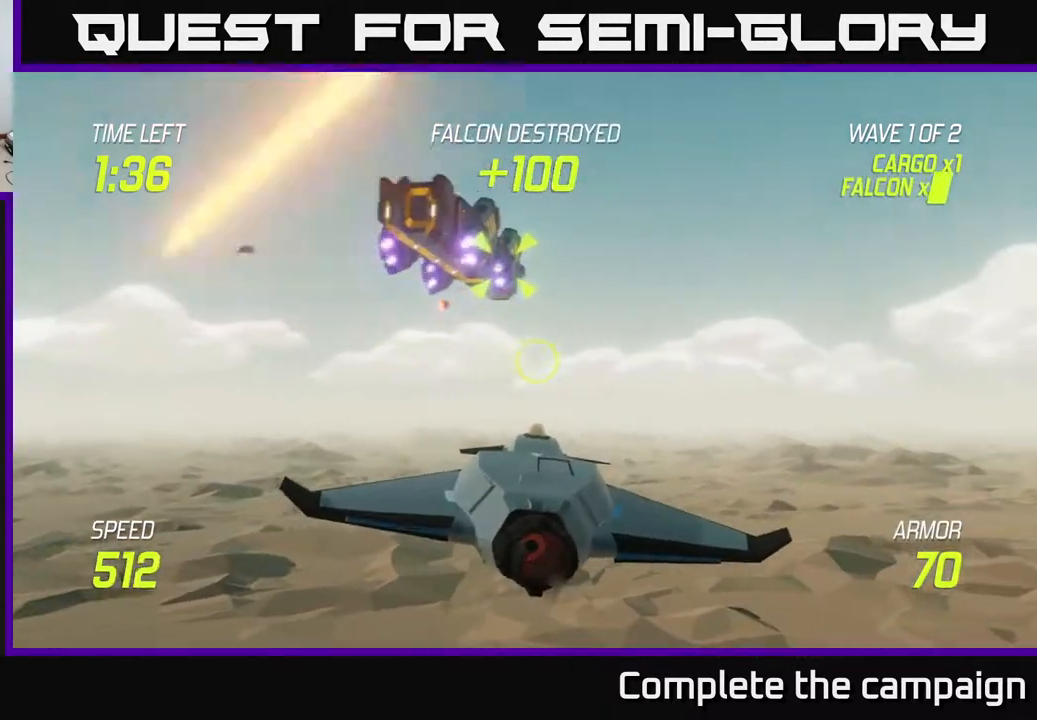
{"buttons": ["L2"], "left_stick": "left", "right_stick": "center", "events": [[317, "left_stick", "up-right"], [467, "left_stick", "left"]]}
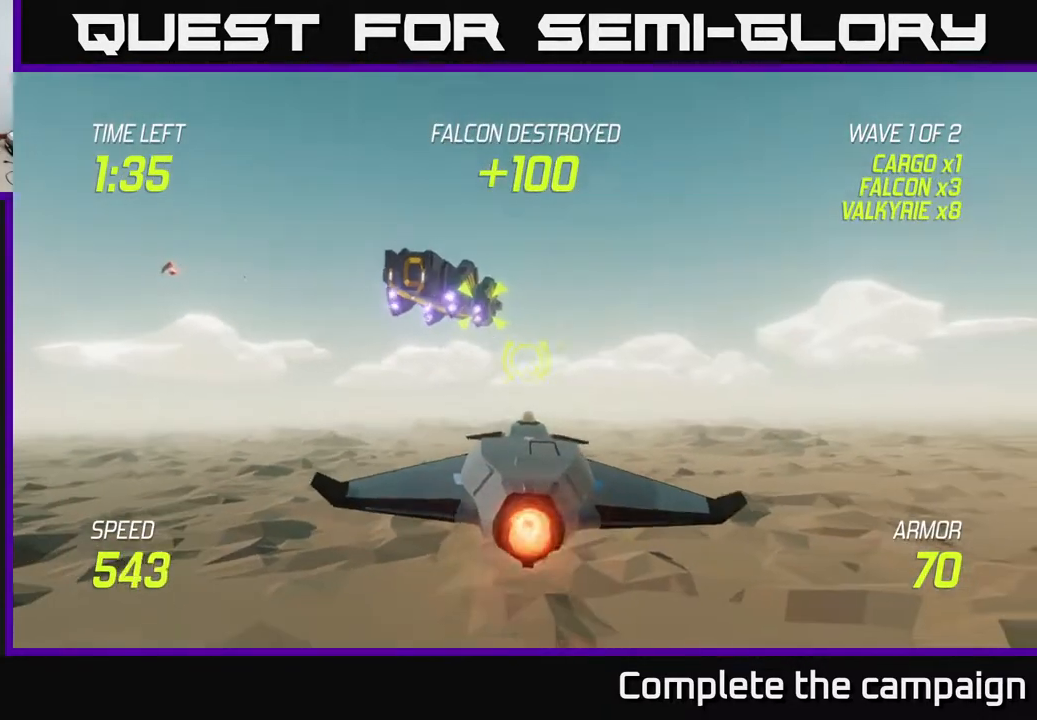
{"buttons": ["R2"], "left_stick": "up", "right_stick": "center", "events": [[100, "left_stick", "center"], [133, "R2", "down"], [167, "L2", "up"], [433, "left_stick", "up"]]}
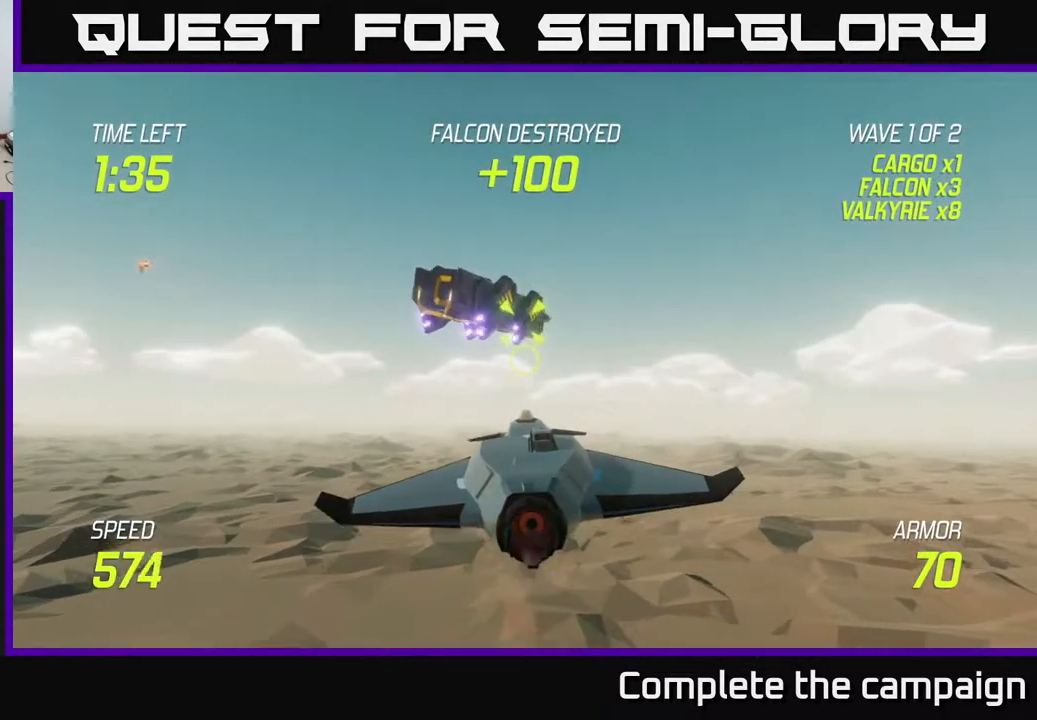
{"buttons": ["R2"], "left_stick": "center", "right_stick": "center", "events": [[17, "left_stick", "center"]]}
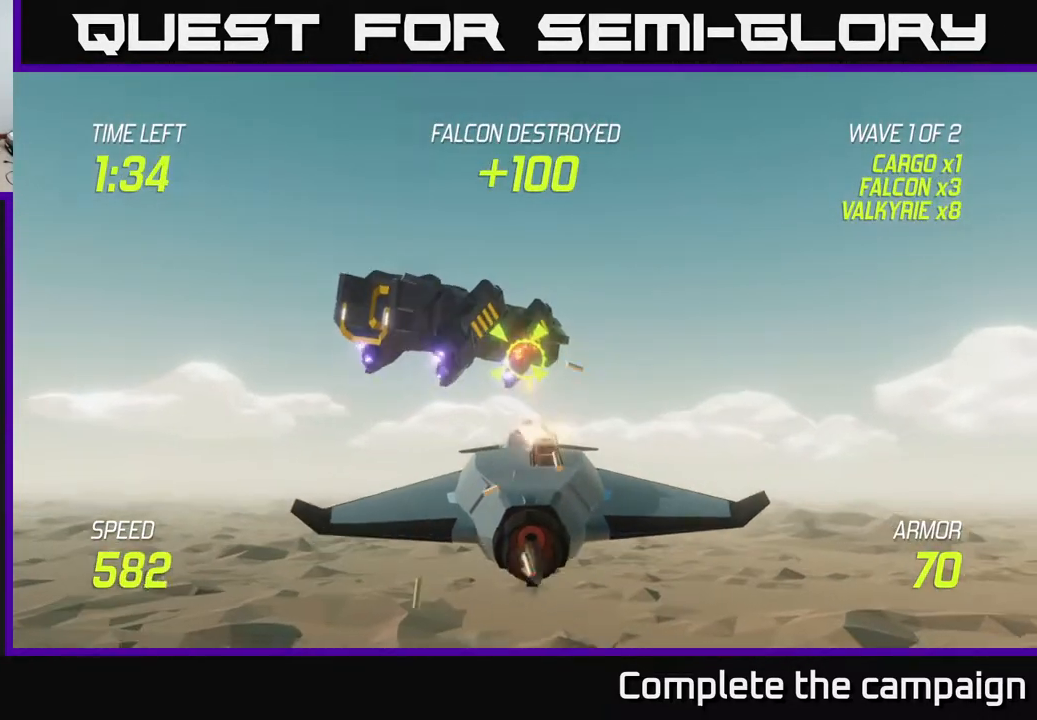
{"buttons": ["R2"], "left_stick": "center", "right_stick": "center", "events": []}
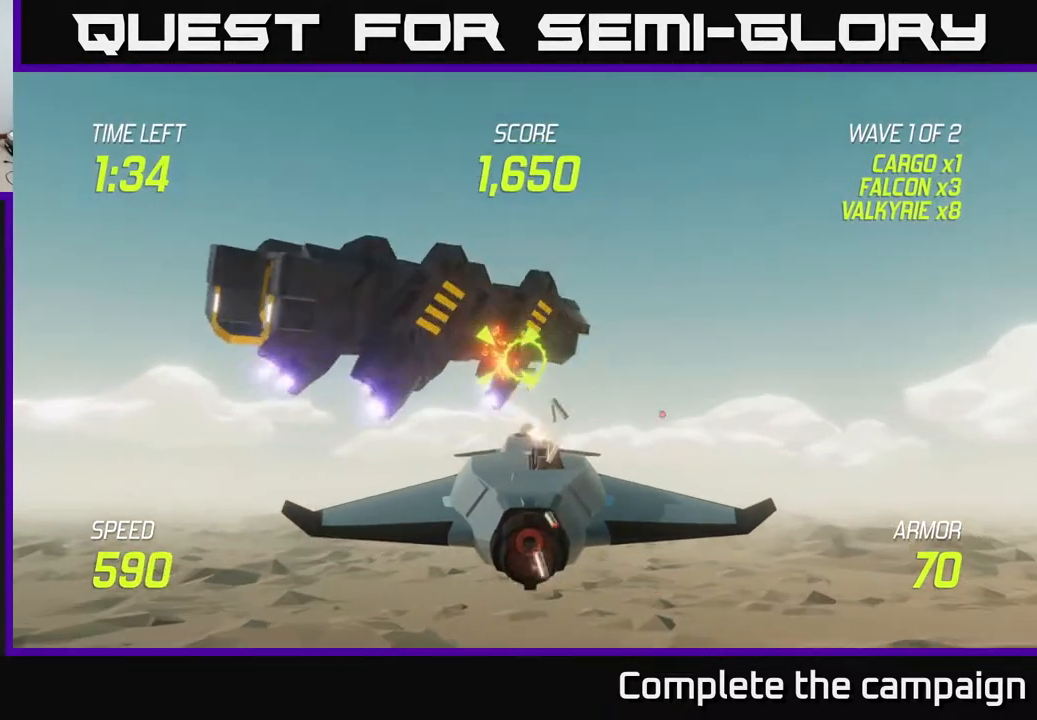
{"buttons": [], "left_stick": "right", "right_stick": "center", "events": [[217, "left_stick", "down-right"], [300, "R2", "up"], [350, "left_stick", "right"]]}
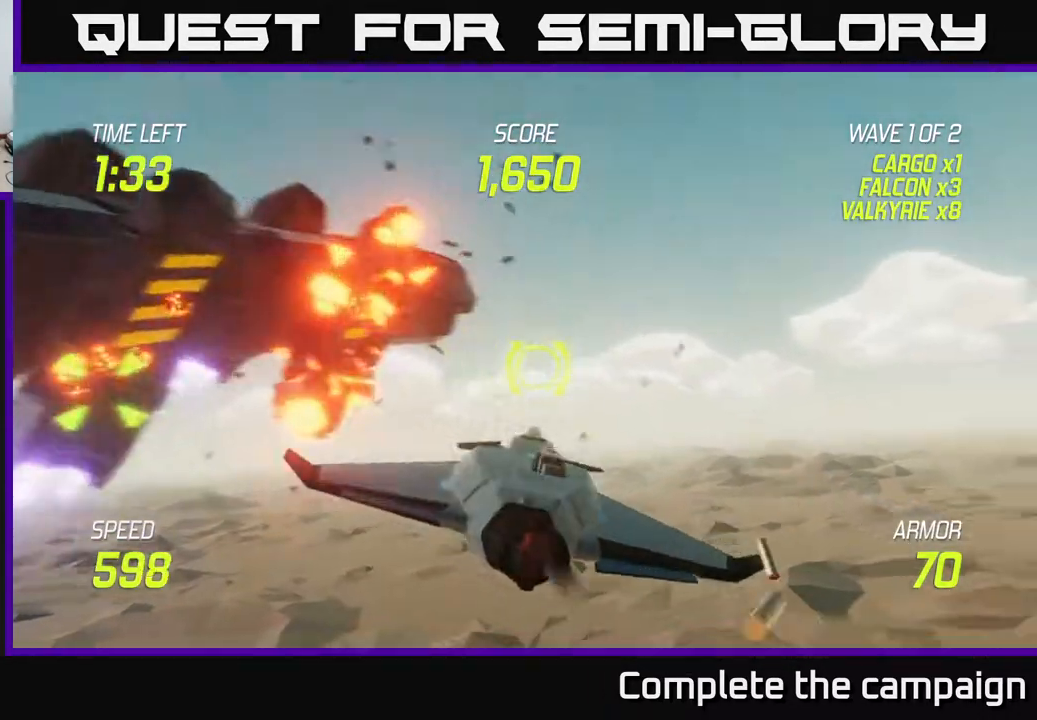
{"buttons": ["L2"], "left_stick": "left", "right_stick": "center", "events": [[167, "L2", "down"], [200, "left_stick", "left"], [300, "L2", "up"], [350, "left_stick", "center"], [400, "L2", "down"], [450, "left_stick", "left"]]}
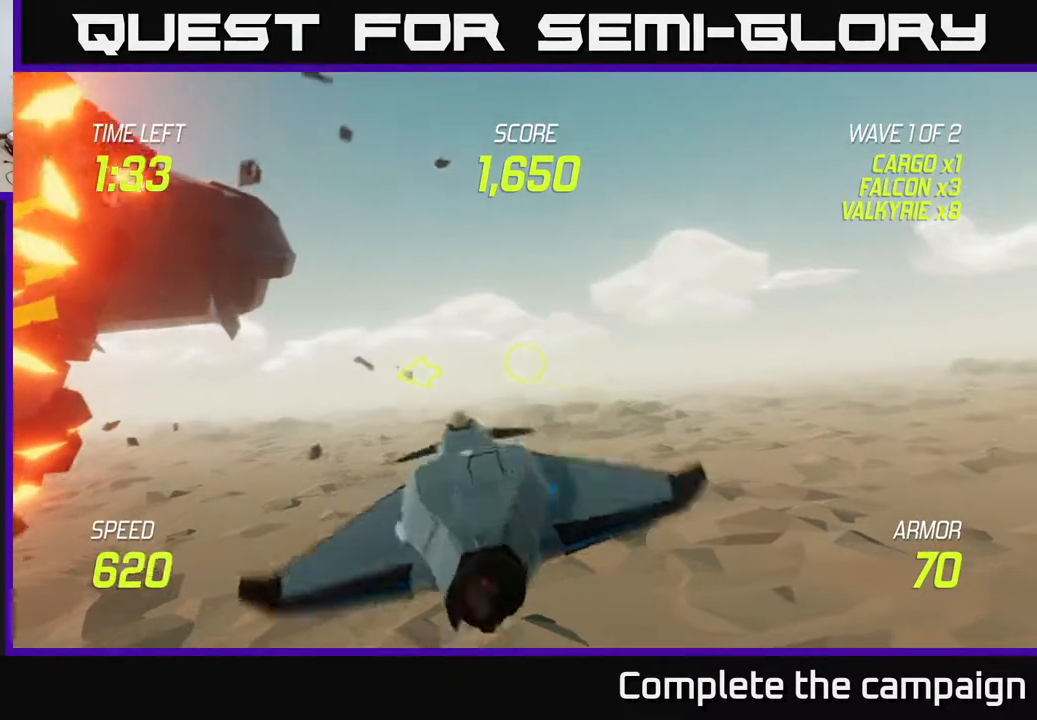
{"buttons": ["L2"], "left_stick": "up-left", "right_stick": "center", "events": [[33, "L2", "up"], [133, "L2", "down"], [367, "left_stick", "up-left"]]}
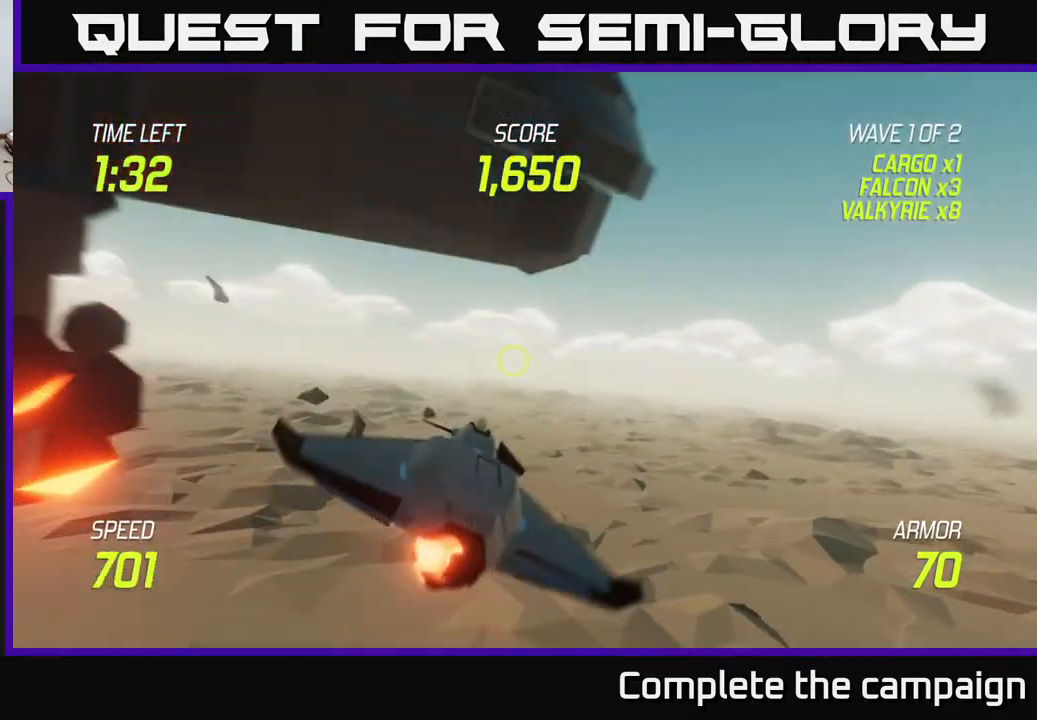
{"buttons": [], "left_stick": "up-left", "right_stick": "center", "events": [[150, "L2", "up"]]}
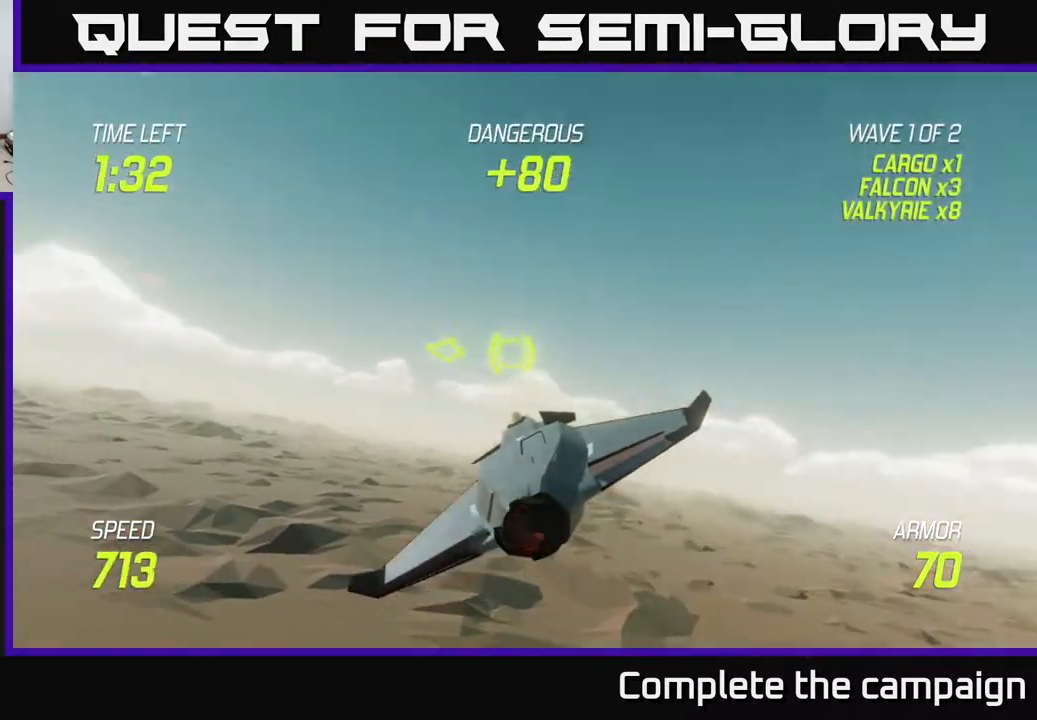
{"buttons": [], "left_stick": "up-left", "right_stick": "center", "events": []}
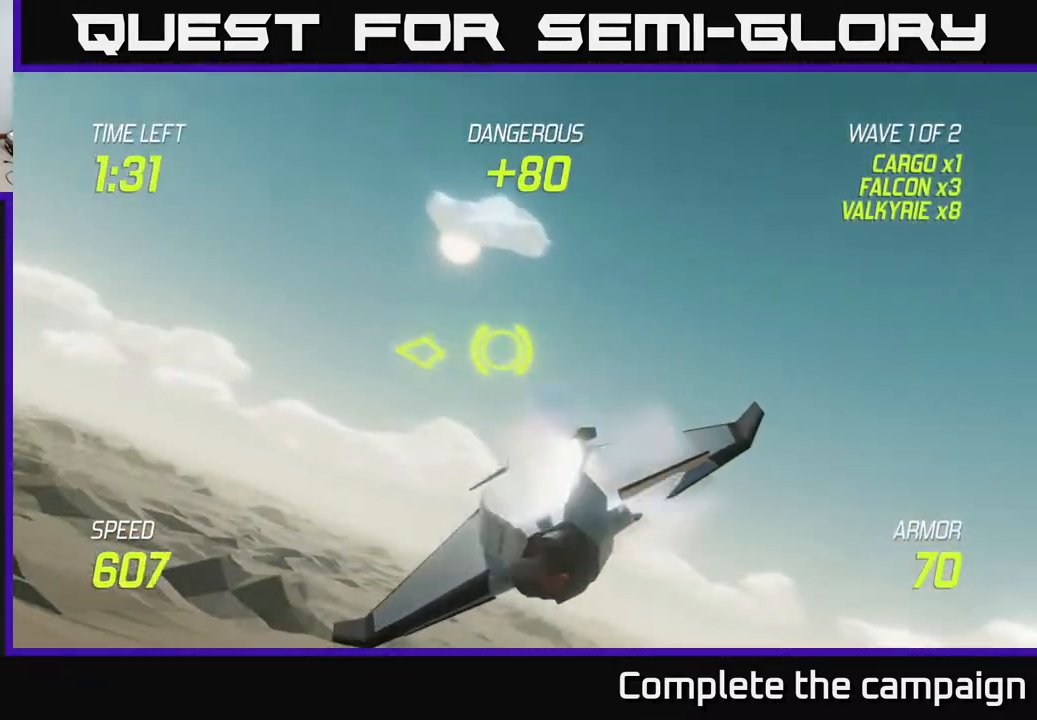
{"buttons": [], "left_stick": "up-left", "right_stick": "center", "events": []}
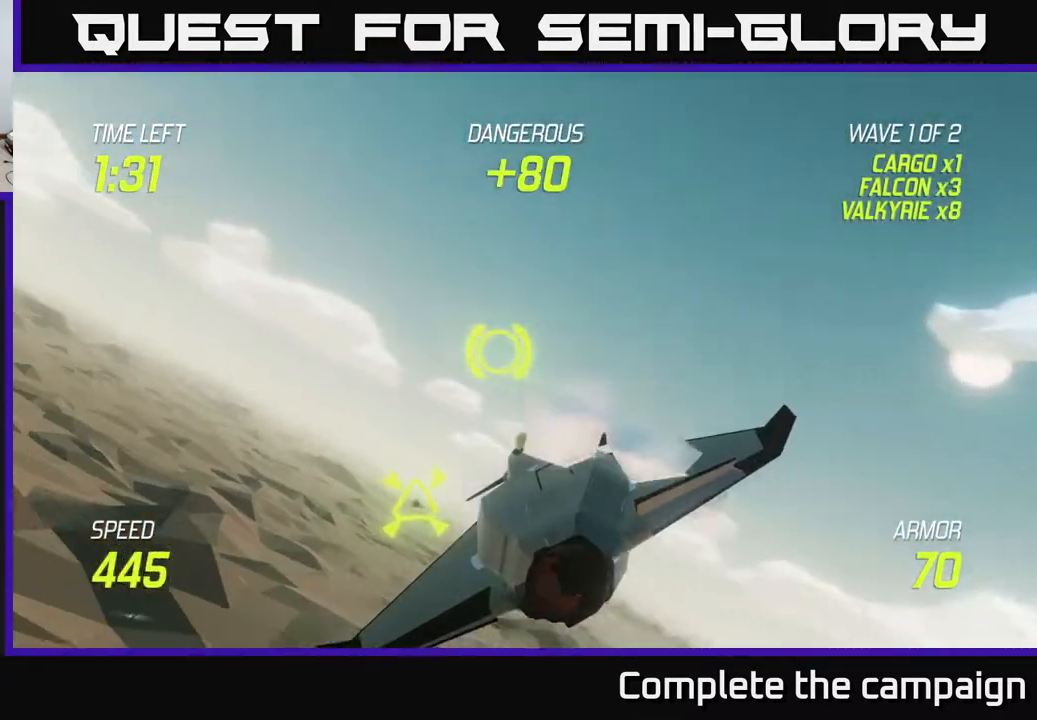
{"buttons": ["R2"], "left_stick": "down-right", "right_stick": "center", "events": [[167, "left_stick", "down-right"], [400, "R2", "down"]]}
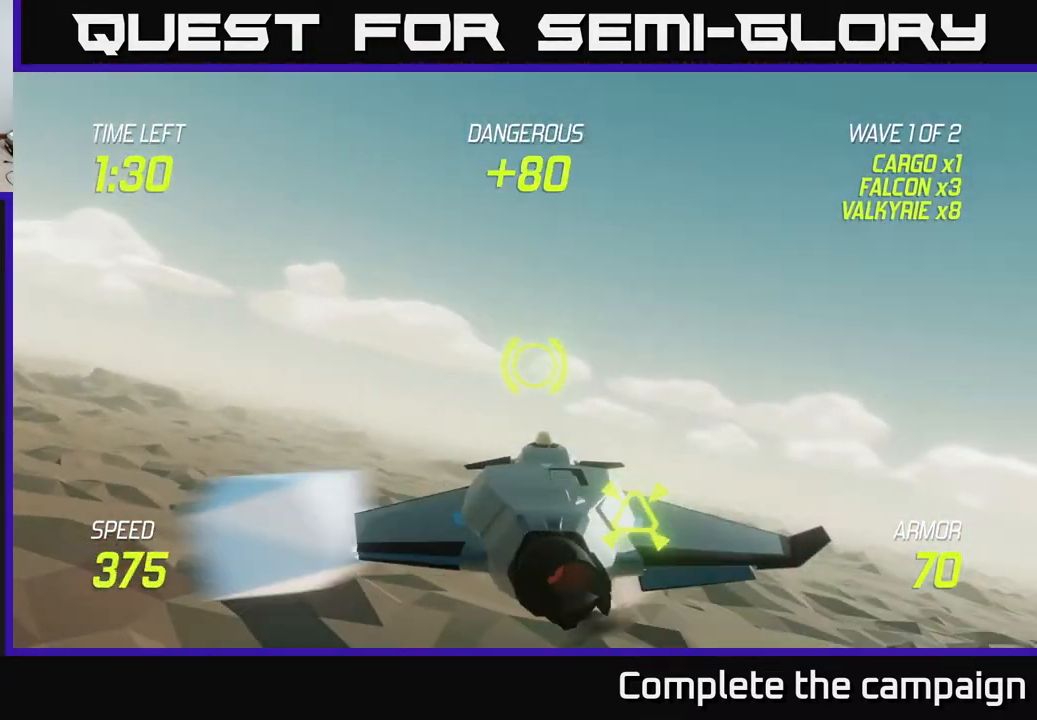
{"buttons": ["R2"], "left_stick": "center", "right_stick": "center", "events": [[250, "left_stick", "center"]]}
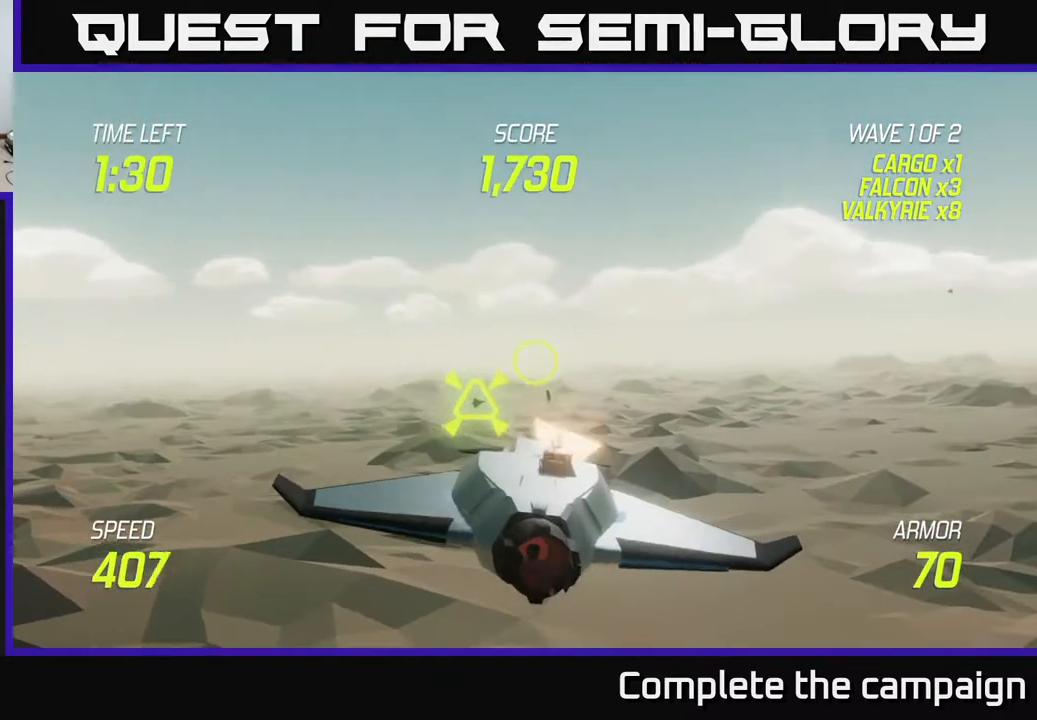
{"buttons": ["R2"], "left_stick": "up", "right_stick": "center", "events": [[67, "left_stick", "down-right"], [200, "left_stick", "center"], [500, "left_stick", "up"]]}
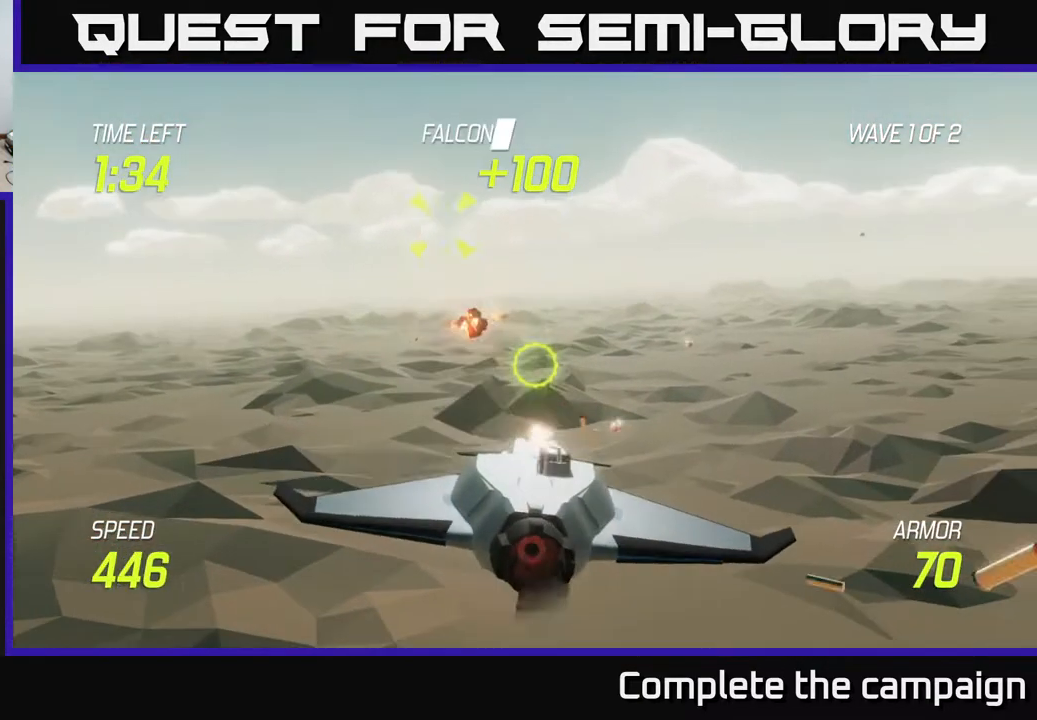
{"buttons": [], "left_stick": "center", "right_stick": "center", "events": [[217, "R2", "up"], [250, "left_stick", "left"], [500, "left_stick", "center"]]}
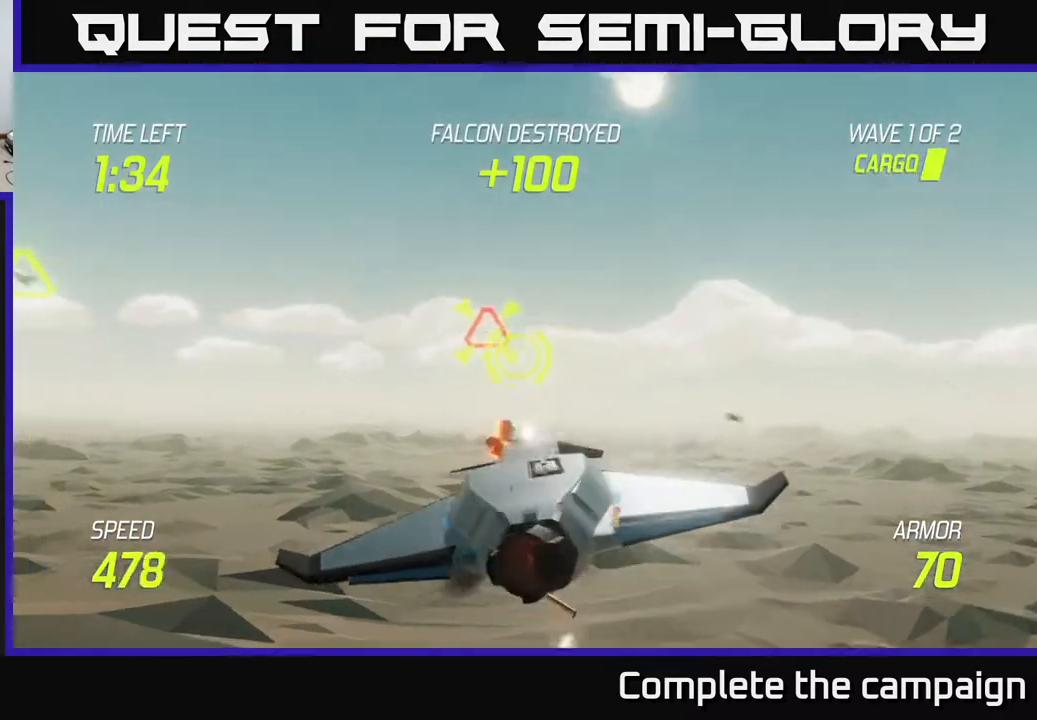
{"buttons": ["R2"], "left_stick": "center", "right_stick": "center", "events": [[17, "R2", "down"], [200, "left_stick", "right"], [283, "left_stick", "center"]]}
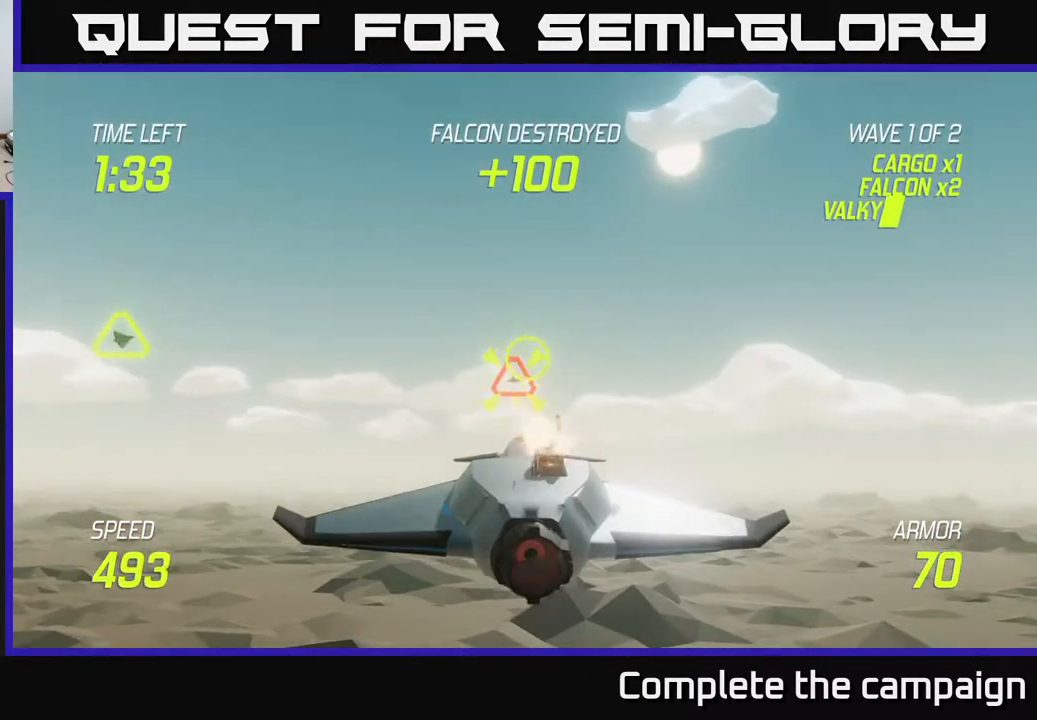
{"buttons": ["R2"], "left_stick": "left", "right_stick": "center", "events": [[67, "left_stick", "left"], [133, "left_stick", "center"], [450, "left_stick", "left"]]}
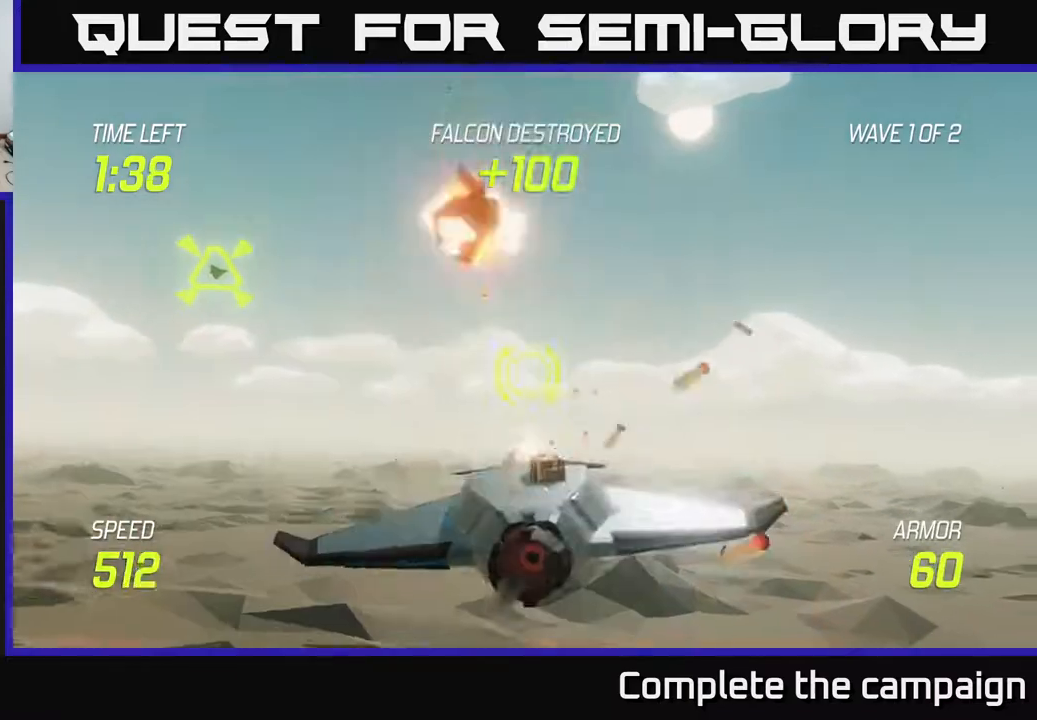
{"buttons": ["R2"], "left_stick": "right", "right_stick": "center", "events": [[50, "left_stick", "up"], [100, "R2", "up"], [183, "left_stick", "left"], [283, "R2", "down"], [317, "left_stick", "up"], [433, "left_stick", "right"]]}
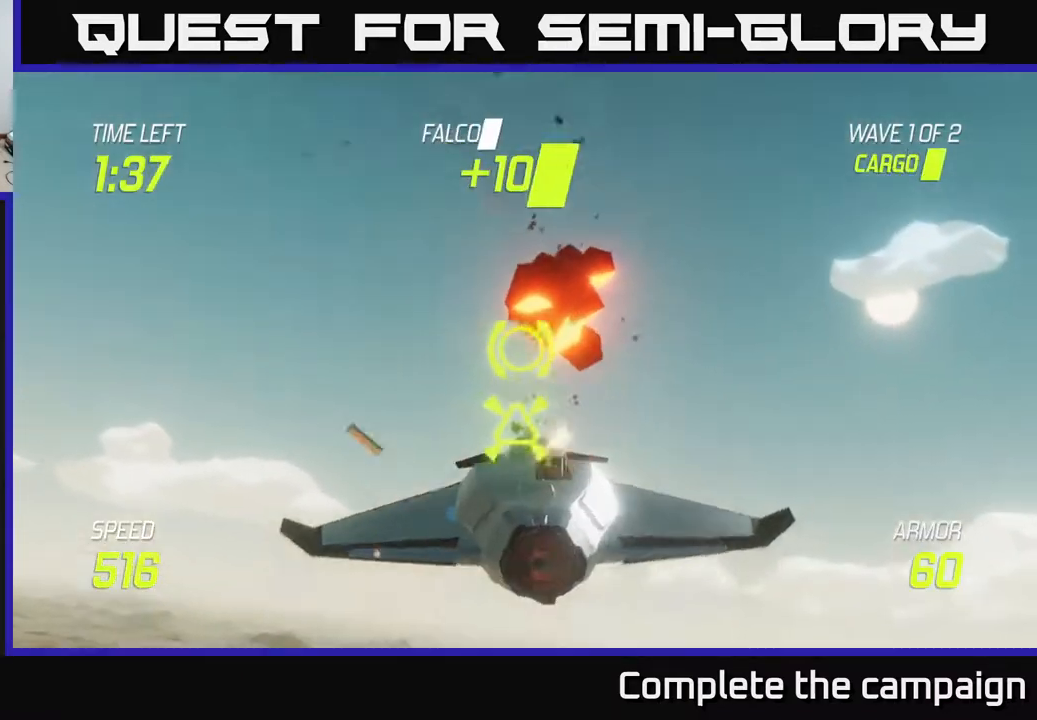
{"buttons": ["R2"], "left_stick": "center", "right_stick": "center", "events": [[250, "left_stick", "down"], [400, "left_stick", "center"]]}
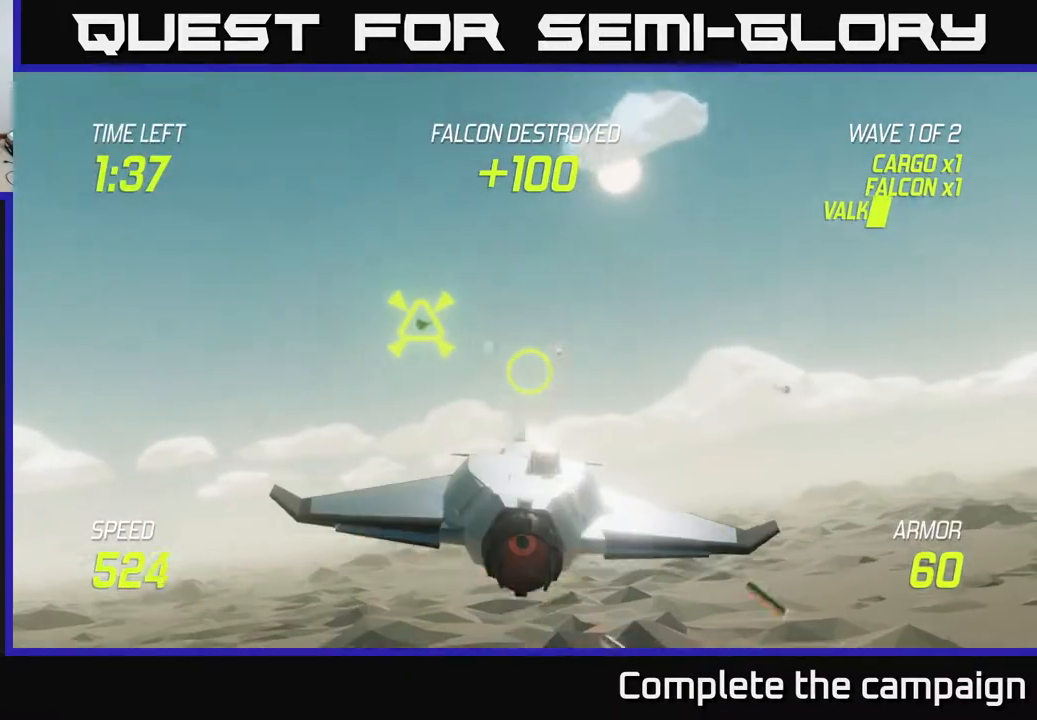
{"buttons": ["R2"], "left_stick": "center", "right_stick": "center", "events": [[100, "left_stick", "up-right"], [317, "left_stick", "center"]]}
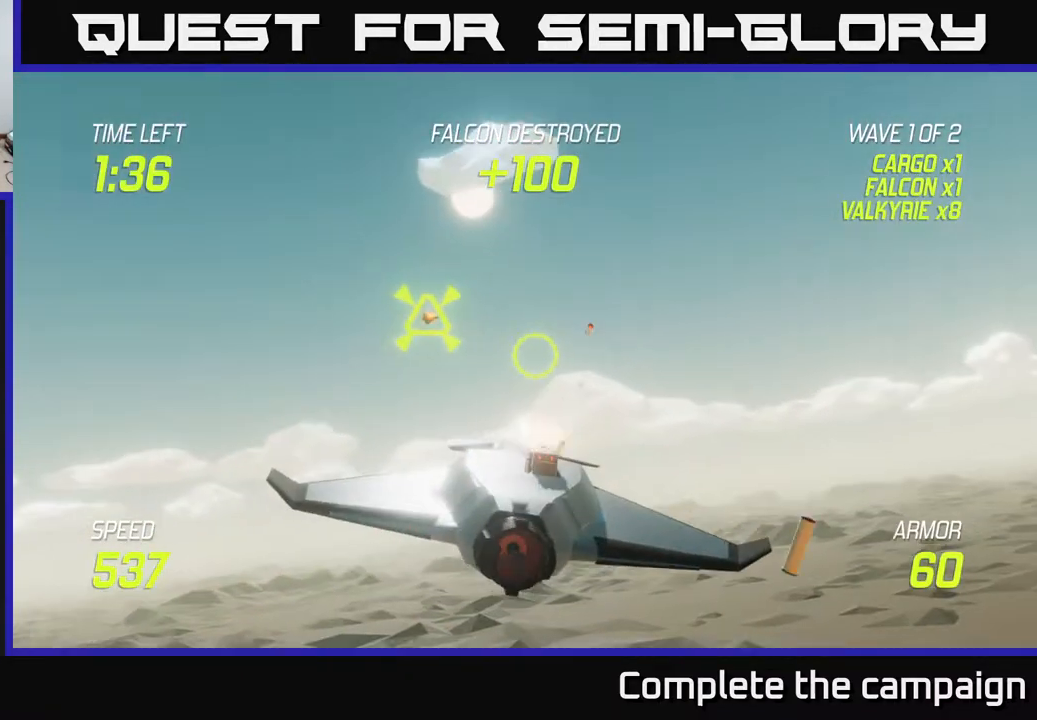
{"buttons": ["R2"], "left_stick": "center", "right_stick": "center", "events": [[200, "left_stick", "up-right"], [467, "left_stick", "center"]]}
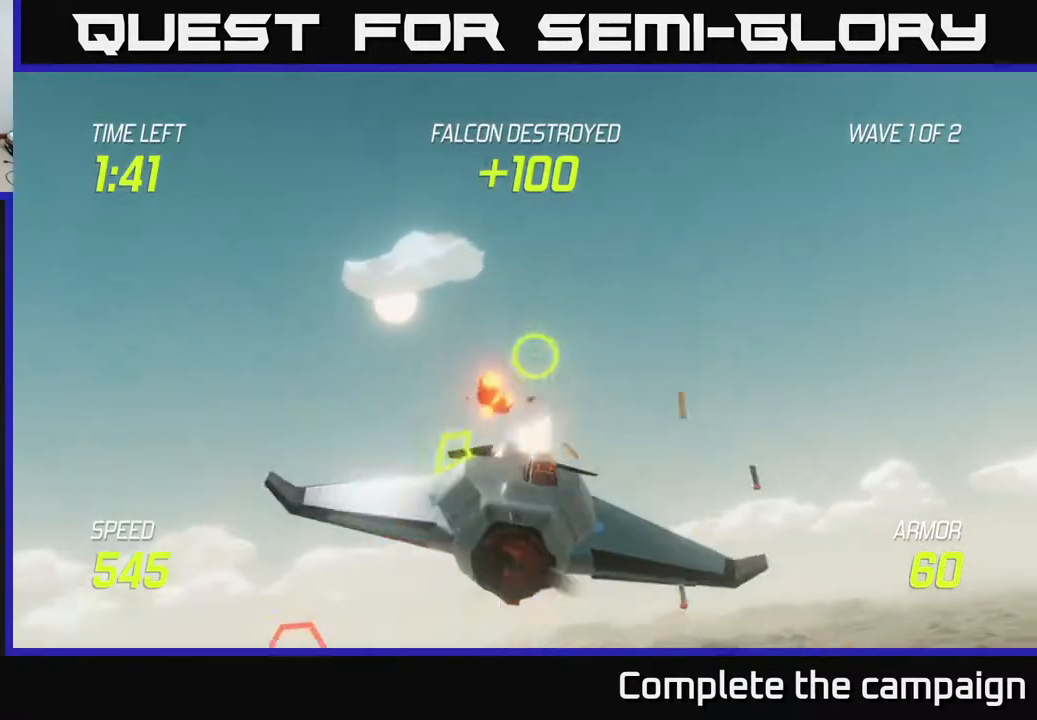
{"buttons": ["L2"], "left_stick": "down-left", "right_stick": "center", "events": [[67, "left_stick", "right"], [183, "R2", "up"], [217, "left_stick", "down-left"], [317, "L2", "down"], [400, "L2", "up"], [483, "L2", "down"]]}
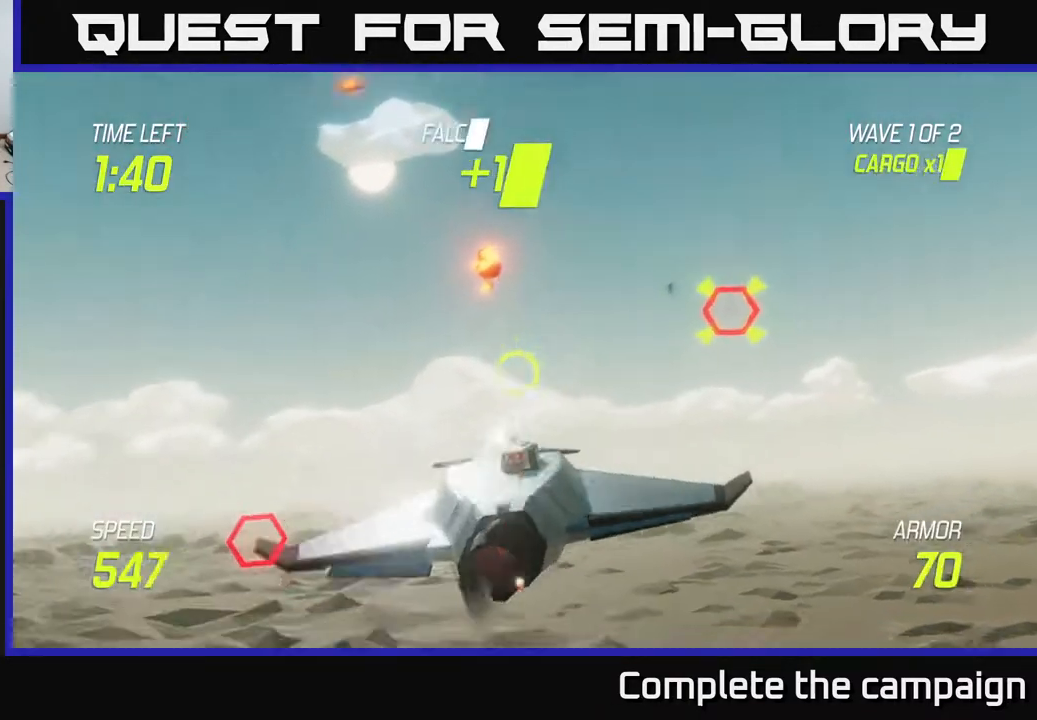
{"buttons": ["L2"], "left_stick": "center", "right_stick": "center", "events": [[317, "left_stick", "right"], [450, "left_stick", "center"]]}
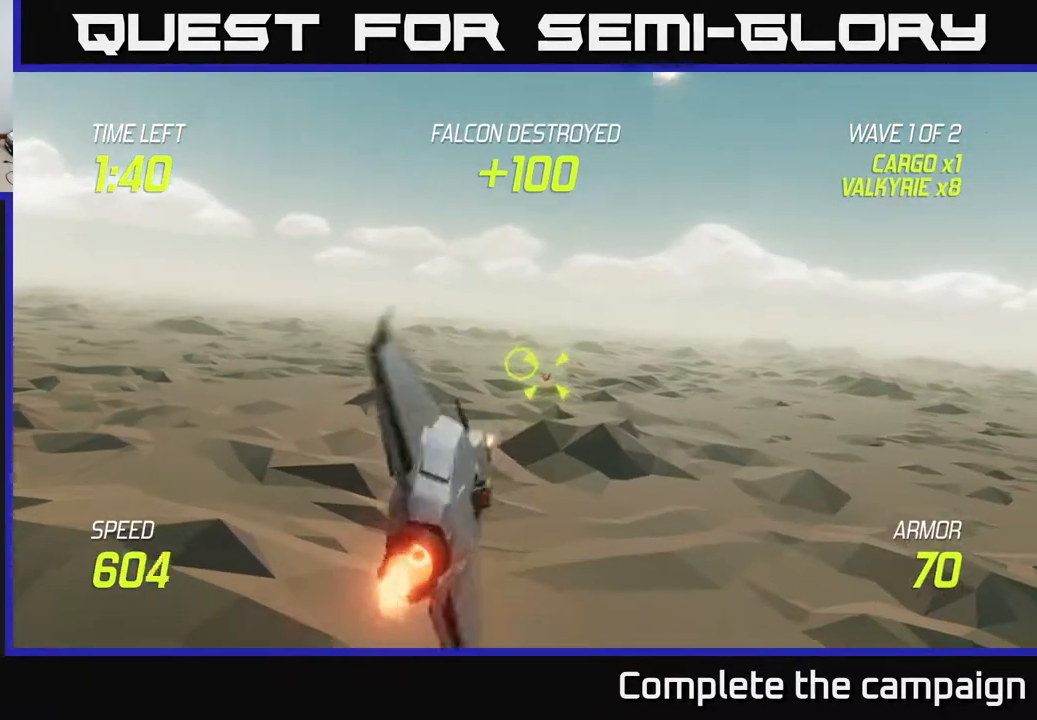
{"buttons": ["R2"], "left_stick": "right", "right_stick": "center", "events": [[17, "R2", "down"], [150, "left_stick", "down-right"], [283, "left_stick", "center"], [350, "left_stick", "right"], [500, "L2", "up"]]}
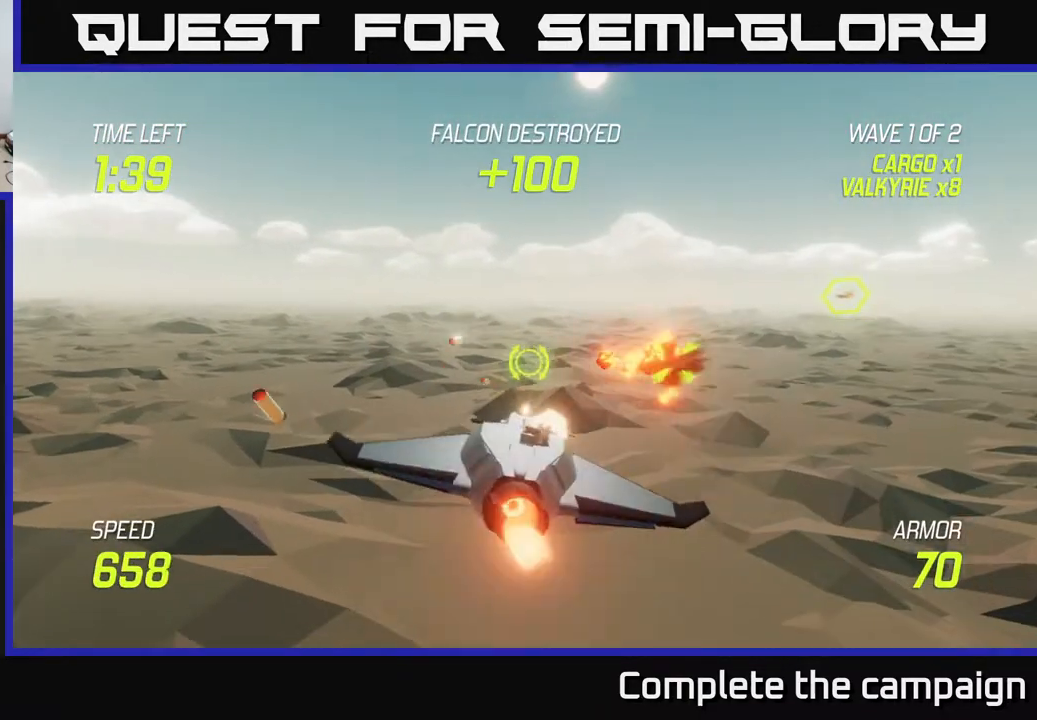
{"buttons": ["L2"], "left_stick": "left", "right_stick": "center", "events": [[100, "R2", "up"], [200, "L2", "down"], [317, "L2", "up"], [383, "left_stick", "up"], [433, "L2", "down"], [500, "left_stick", "left"]]}
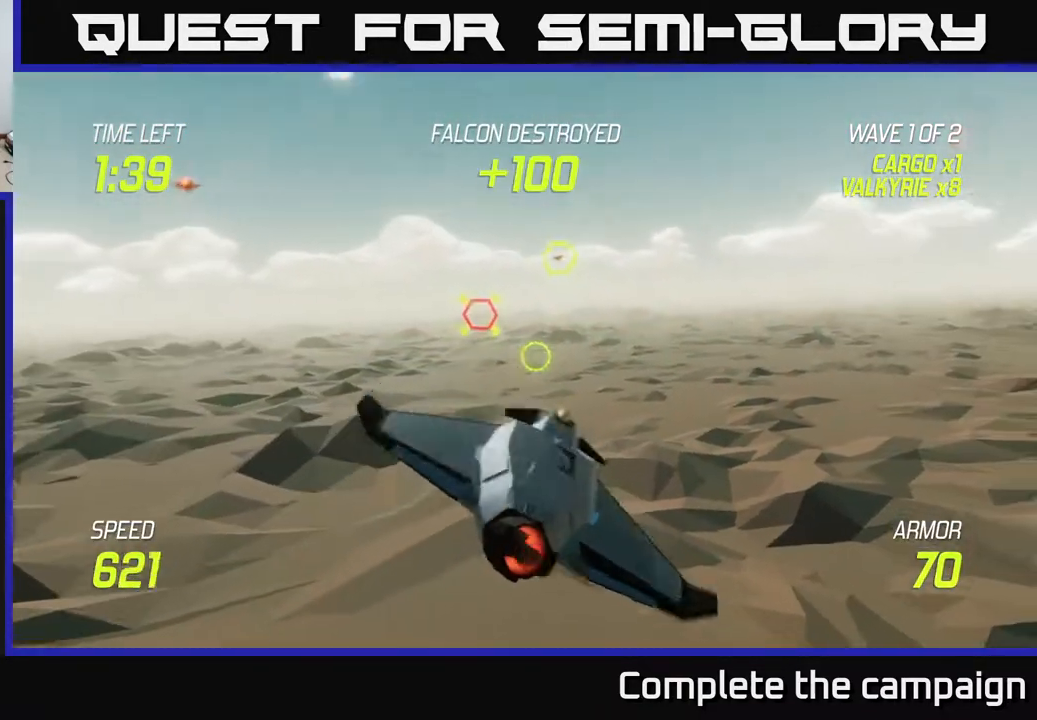
{"buttons": ["L2", "R2"], "left_stick": "up-left", "right_stick": "center", "events": [[83, "left_stick", "center"], [100, "R2", "down"], [350, "left_stick", "up-left"]]}
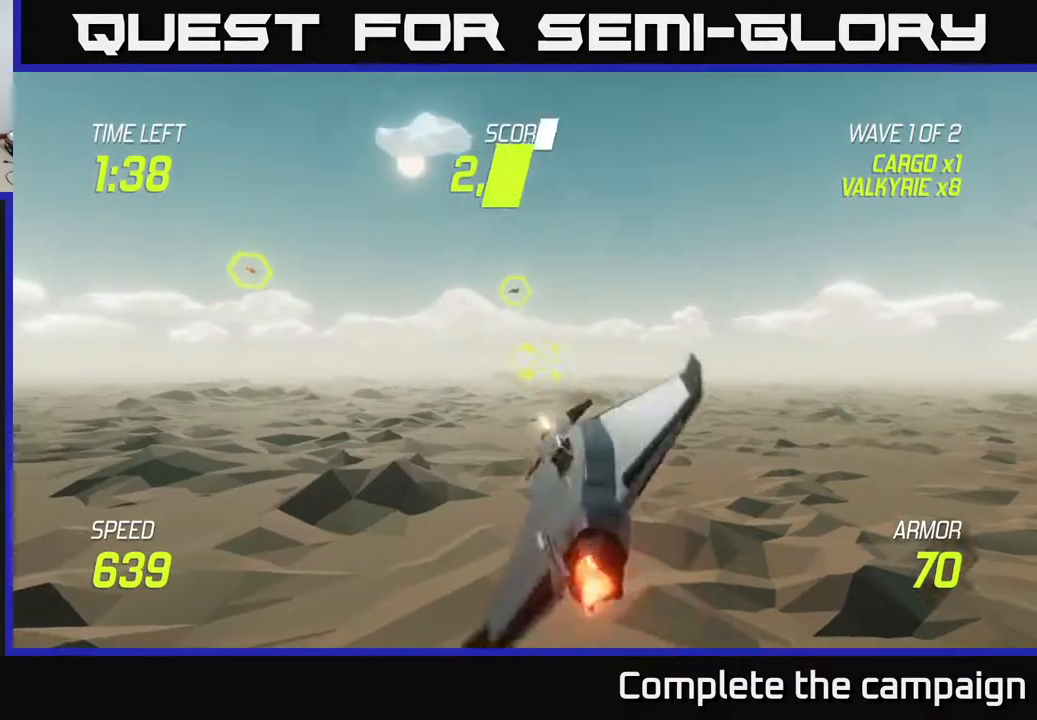
{"buttons": ["L2", "R2"], "left_stick": "up-left", "right_stick": "center", "events": [[100, "left_stick", "center"], [267, "left_stick", "up-left"]]}
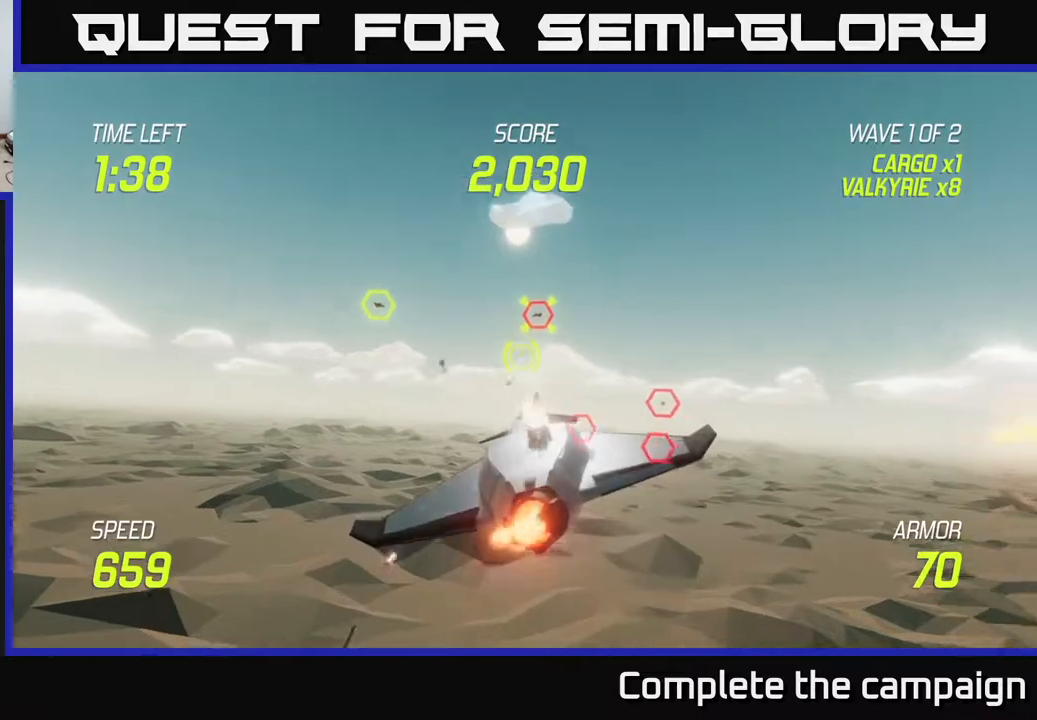
{"buttons": ["L2"], "left_stick": "right", "right_stick": "center", "events": [[217, "R2", "up"], [233, "L2", "up"], [233, "left_stick", "left"], [400, "L2", "down"], [433, "left_stick", "right"]]}